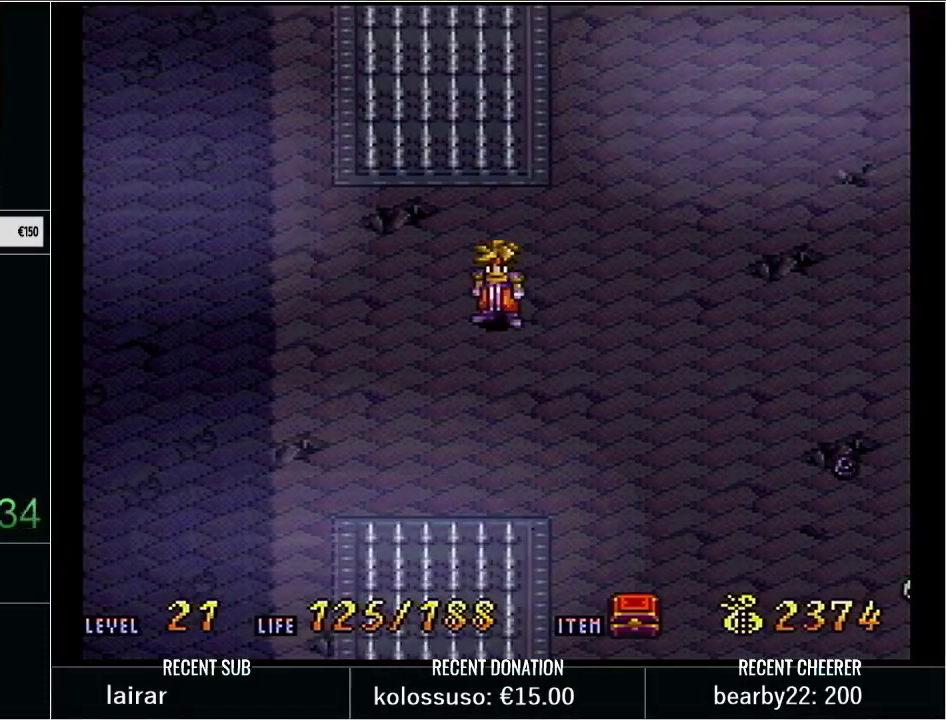
Gameplay with a controller (Nintendo layout); each line is a JSON object with the inputs held at the frame after it. "events" lists button and stick changes between this image and that frame as [ms after this image, input, new state], when the widget could be followed in between. Not read: L3 R3.
{"buttons": ["DPAD_UP"], "events": [[67, "DPAD_RIGHT", "down"], [500, "DPAD_RIGHT", "up"], [500, "DPAD_UP", "down"]]}
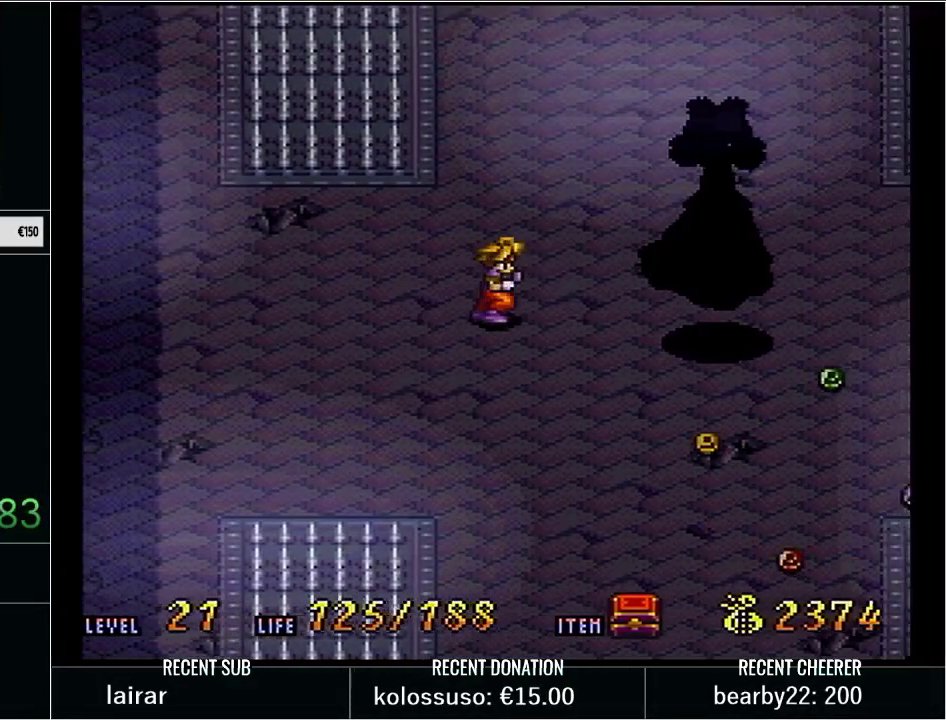
{"buttons": ["X", "Y"], "events": [[217, "DPAD_UP", "up"], [317, "DPAD_RIGHT", "down"], [367, "Y", "down"], [417, "X", "down"], [450, "DPAD_RIGHT", "up"]]}
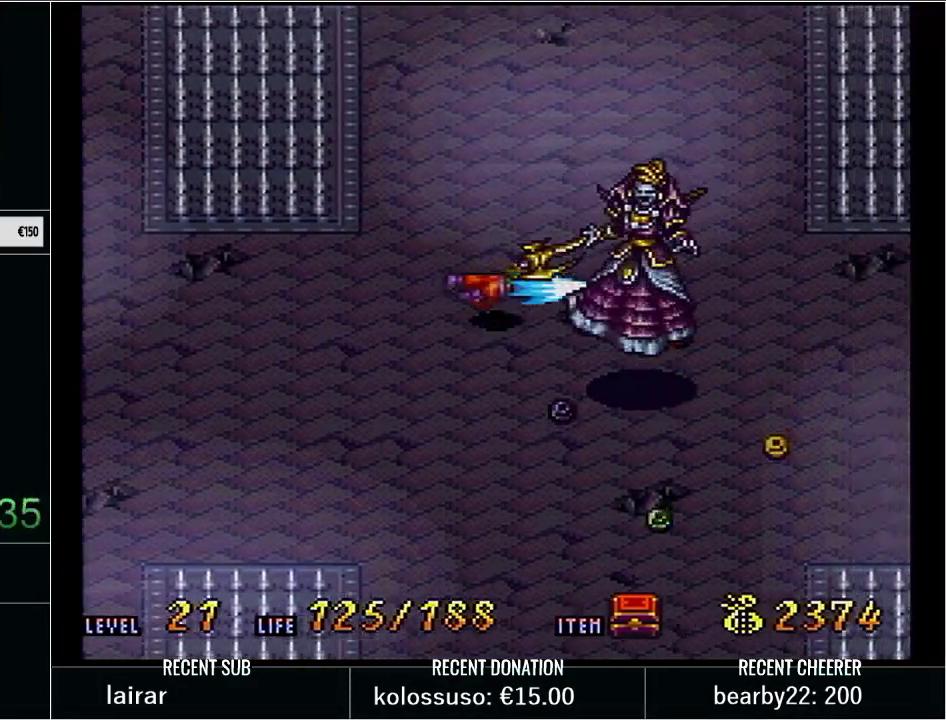
{"buttons": ["X", "Y"], "events": [[67, "X", "up"], [100, "Y", "up"], [200, "Y", "down"], [233, "DPAD_DOWN", "down"], [417, "X", "down"], [483, "DPAD_DOWN", "up"]]}
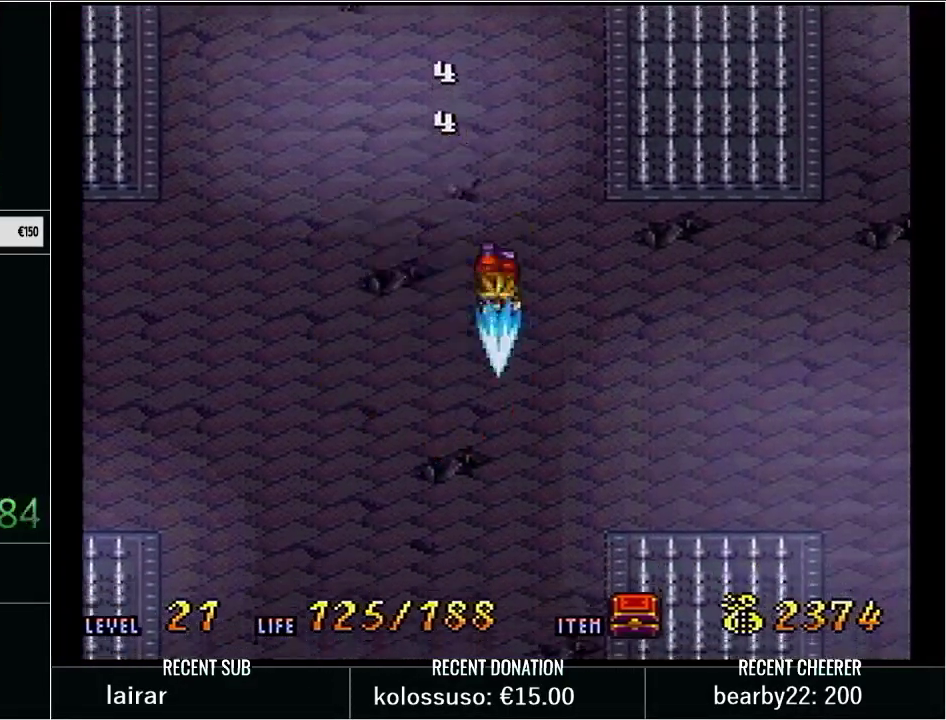
{"buttons": ["Y", "DPAD_UP"], "events": [[33, "X", "up"], [100, "Y", "up"], [200, "Y", "down"], [283, "DPAD_LEFT", "down"], [417, "DPAD_UP", "down"], [450, "DPAD_LEFT", "up"]]}
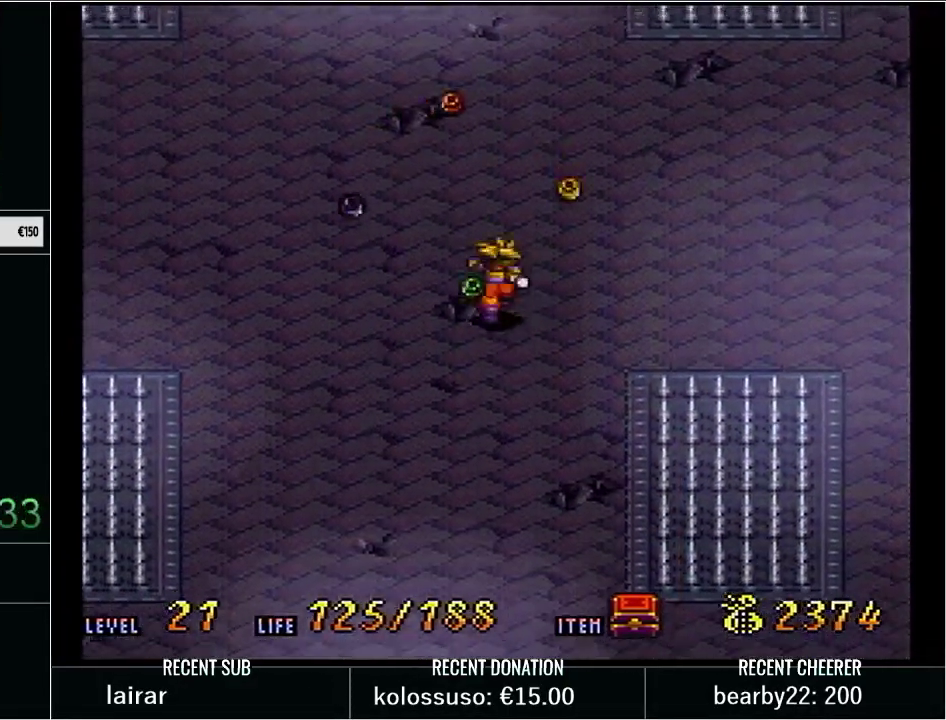
{"buttons": ["Y", "DPAD_LEFT"], "events": [[17, "X", "down"], [100, "DPAD_UP", "up"], [167, "X", "up"], [167, "Y", "up"], [317, "Y", "down"], [350, "DPAD_LEFT", "down"]]}
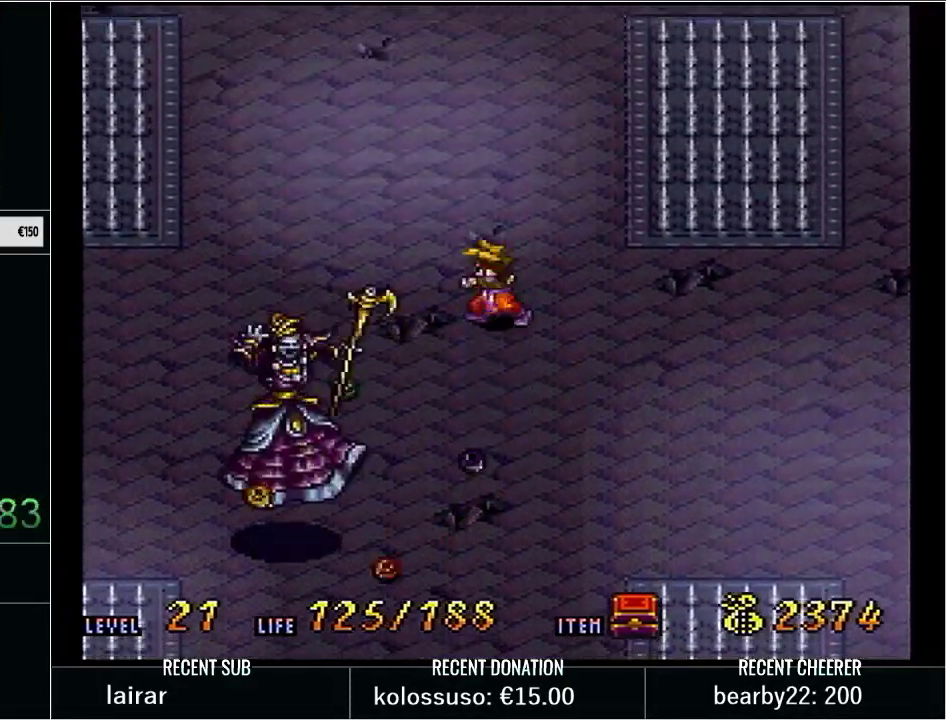
{"buttons": ["Y", "DPAD_DOWN"], "events": [[17, "X", "down"], [50, "DPAD_LEFT", "up"], [133, "X", "up"], [133, "Y", "up"], [250, "Y", "down"], [383, "DPAD_DOWN", "down"]]}
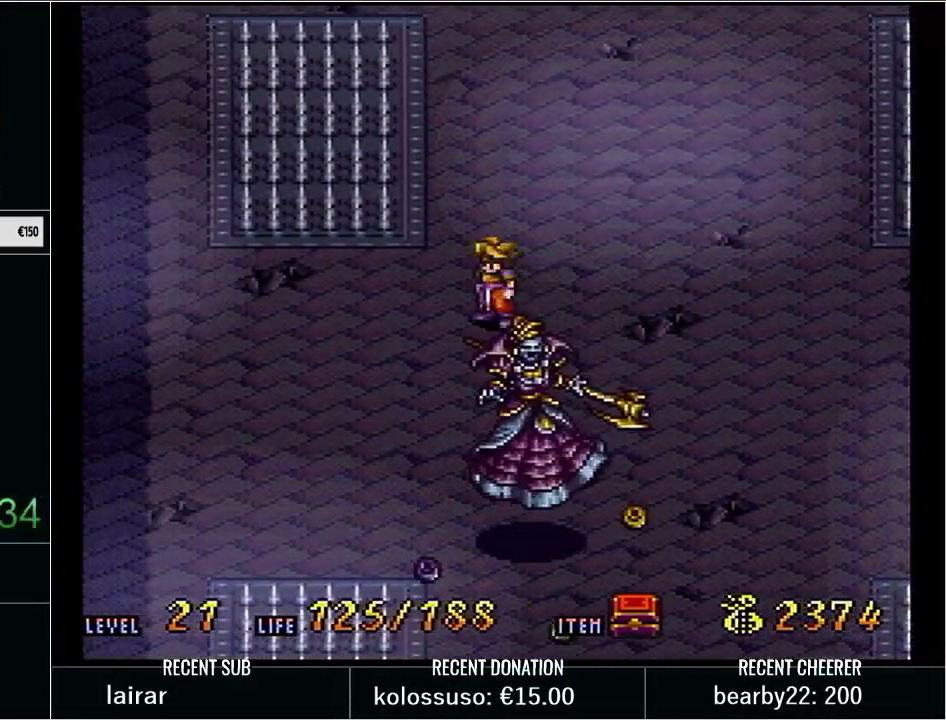
{"buttons": [], "events": [[83, "DPAD_RIGHT", "down"], [167, "DPAD_RIGHT", "up"], [267, "X", "down"], [417, "DPAD_DOWN", "up"], [417, "X", "up"], [450, "Y", "up"]]}
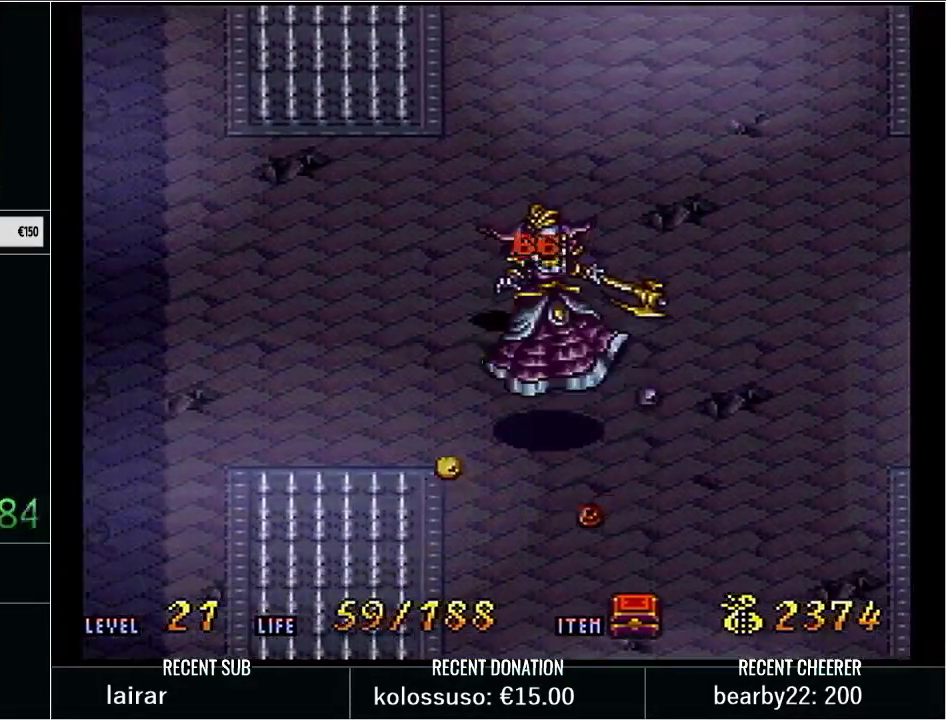
{"buttons": [], "events": [[67, "Y", "down"], [200, "DPAD_DOWN", "down"], [200, "DPAD_RIGHT", "down"], [283, "DPAD_RIGHT", "up"], [333, "X", "down"], [450, "DPAD_DOWN", "up"], [467, "X", "up"], [467, "Y", "up"]]}
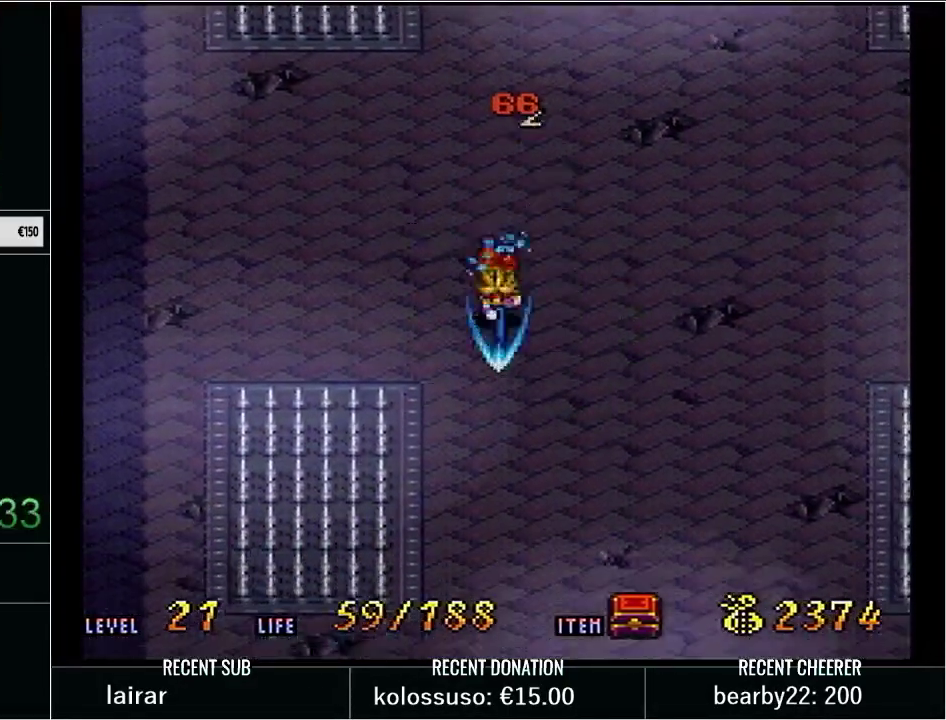
{"buttons": ["Y"], "events": [[100, "Y", "down"], [200, "DPAD_UP", "down"], [350, "X", "down"], [483, "DPAD_UP", "up"], [500, "X", "up"]]}
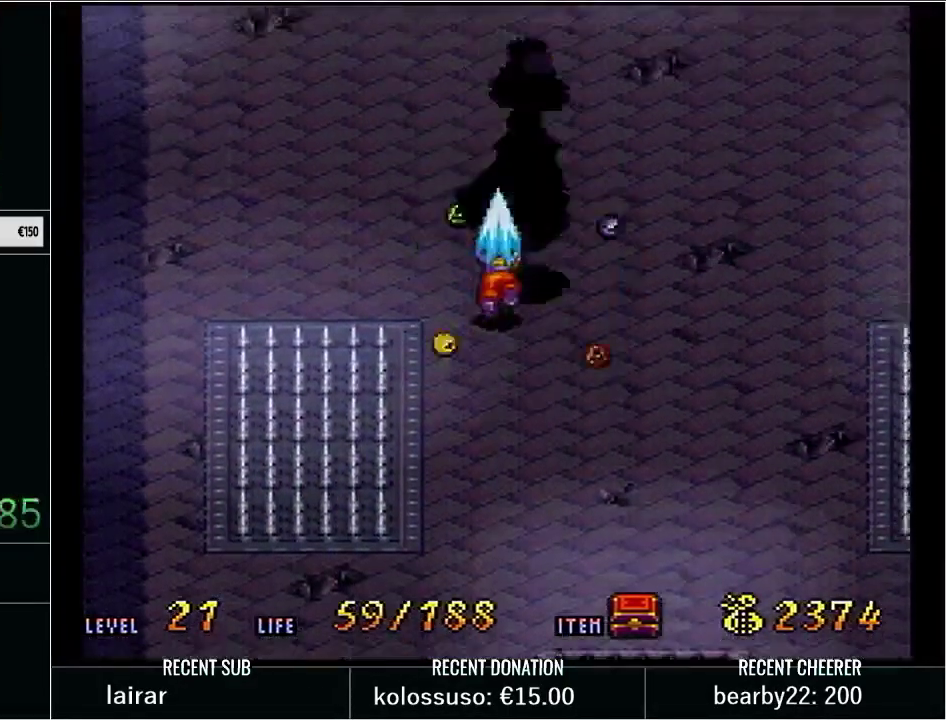
{"buttons": ["X", "Y"], "events": [[33, "Y", "up"], [133, "Y", "down"], [300, "DPAD_UP", "down"], [350, "X", "down"], [450, "DPAD_UP", "up"]]}
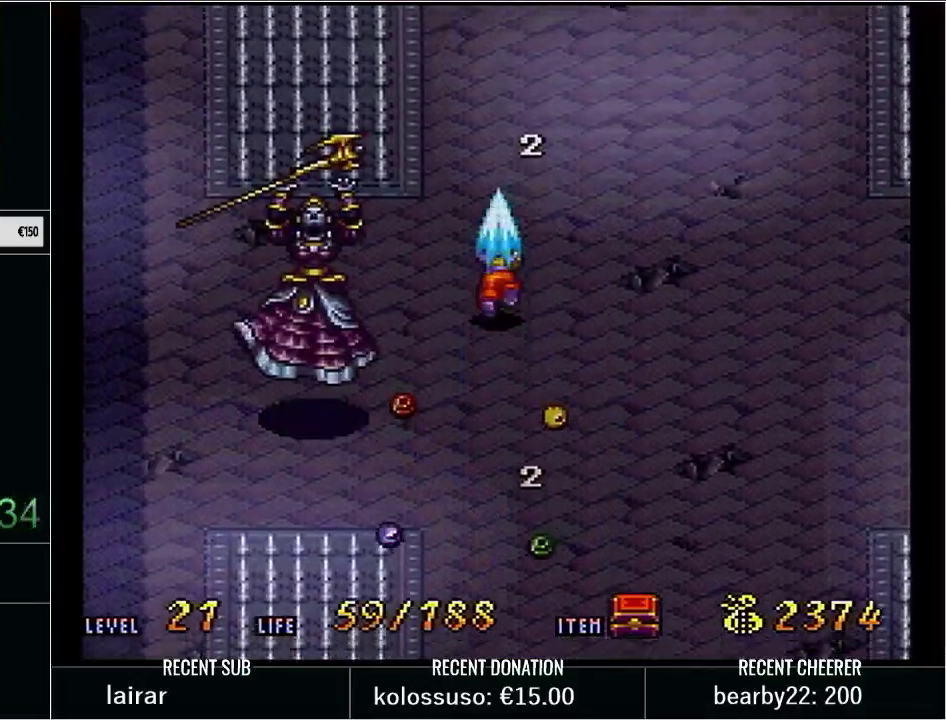
{"buttons": ["Y", "DPAD_LEFT"], "events": [[33, "X", "up"], [33, "Y", "up"], [167, "Y", "down"], [233, "DPAD_LEFT", "down"]]}
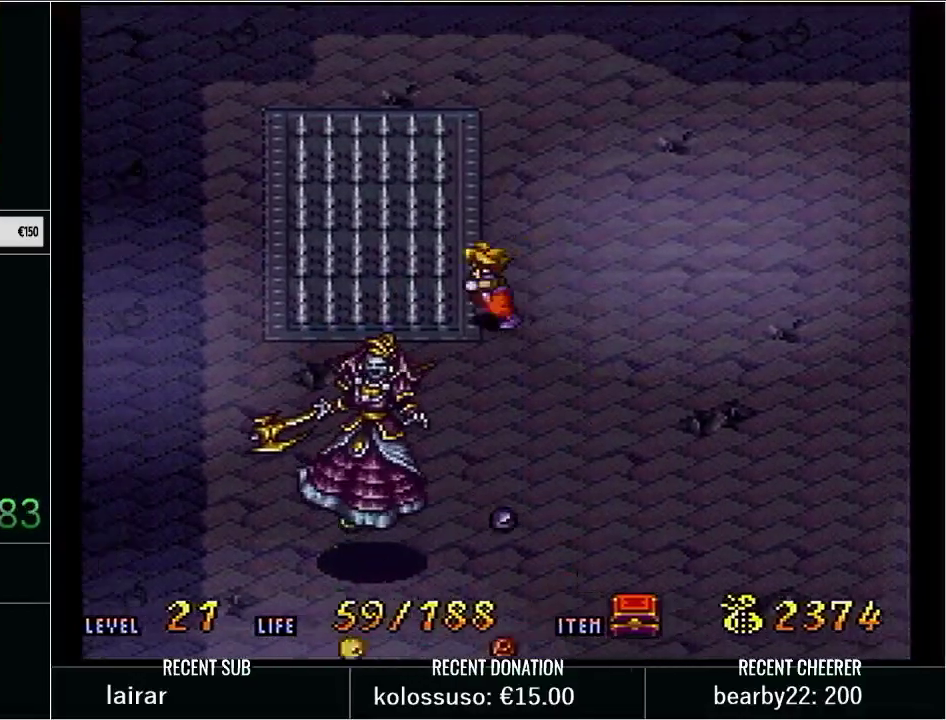
{"buttons": [], "events": [[167, "DPAD_DOWN", "down"], [167, "DPAD_LEFT", "up"], [300, "X", "down"], [383, "DPAD_DOWN", "up"], [450, "X", "up"], [467, "Y", "up"]]}
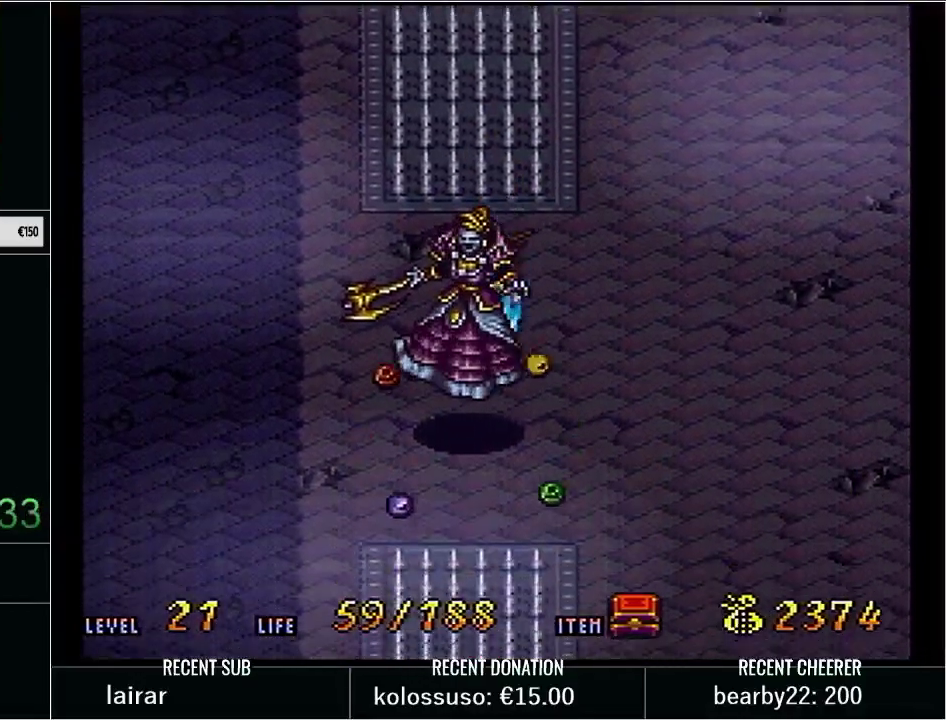
{"buttons": [], "events": [[67, "Y", "down"], [233, "DPAD_DOWN", "down"], [300, "X", "down"], [383, "DPAD_DOWN", "up"], [450, "X", "up"], [467, "Y", "up"]]}
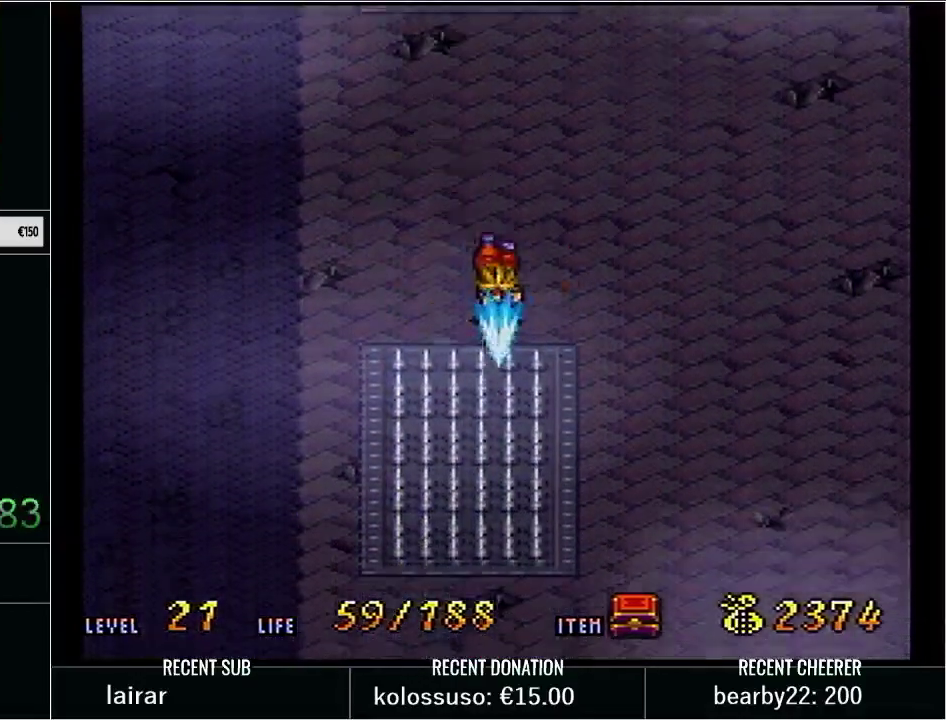
{"buttons": [], "events": [[67, "Y", "down"], [167, "DPAD_UP", "down"], [333, "X", "down"], [417, "DPAD_UP", "up"], [500, "X", "up"], [500, "Y", "up"]]}
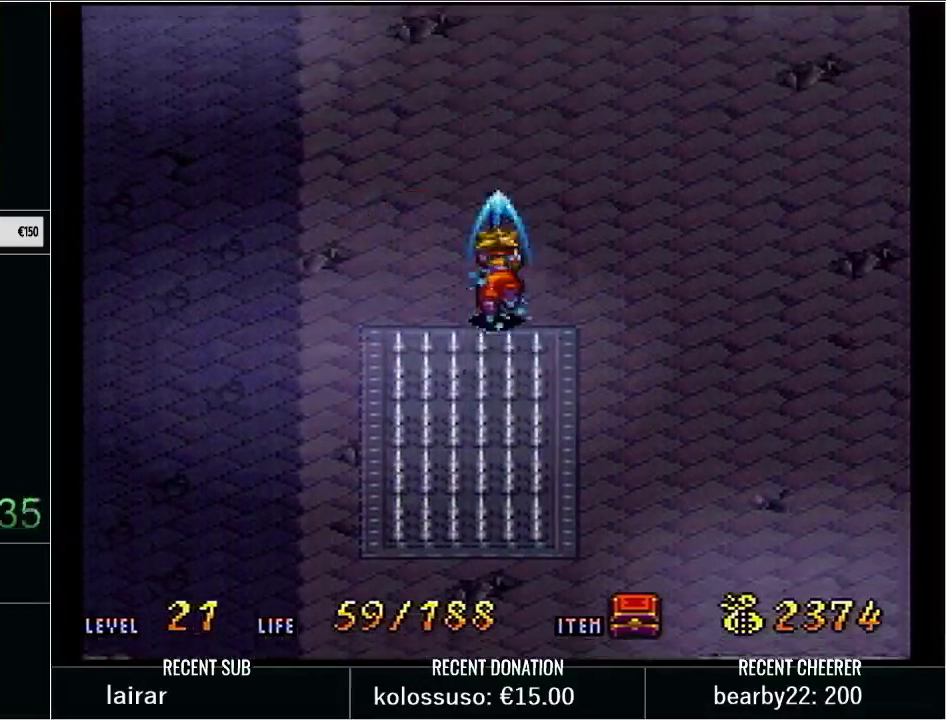
{"buttons": ["X", "Y"], "events": [[133, "Y", "down"], [317, "DPAD_DOWN", "down"], [383, "X", "down"], [483, "DPAD_DOWN", "up"]]}
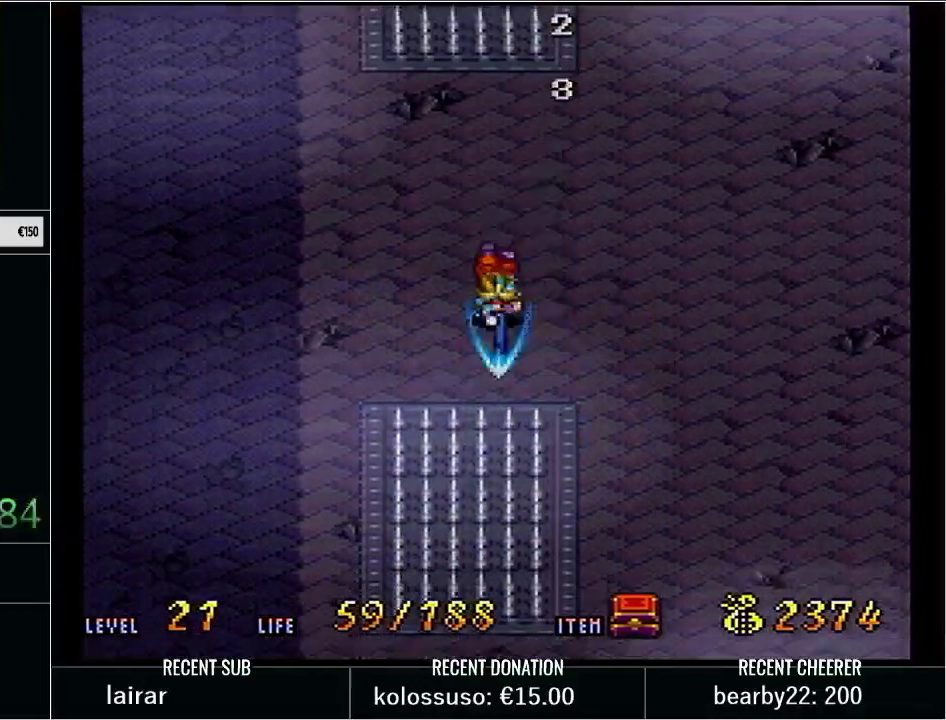
{"buttons": ["X", "Y", "DPAD_UP"], "events": [[33, "X", "up"], [33, "Y", "up"], [133, "Y", "down"], [267, "DPAD_RIGHT", "down"], [383, "DPAD_UP", "down"], [417, "DPAD_RIGHT", "up"], [483, "X", "down"]]}
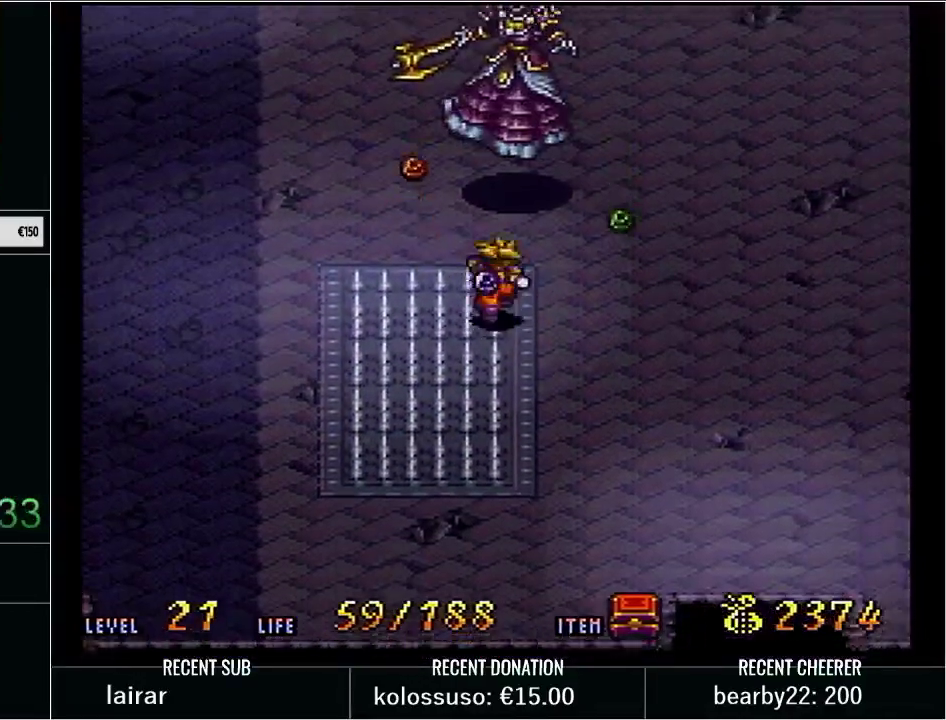
{"buttons": ["Y", "DPAD_DOWN"], "events": [[100, "DPAD_UP", "up"], [133, "X", "up"], [133, "Y", "up"], [250, "Y", "down"], [350, "DPAD_DOWN", "down"]]}
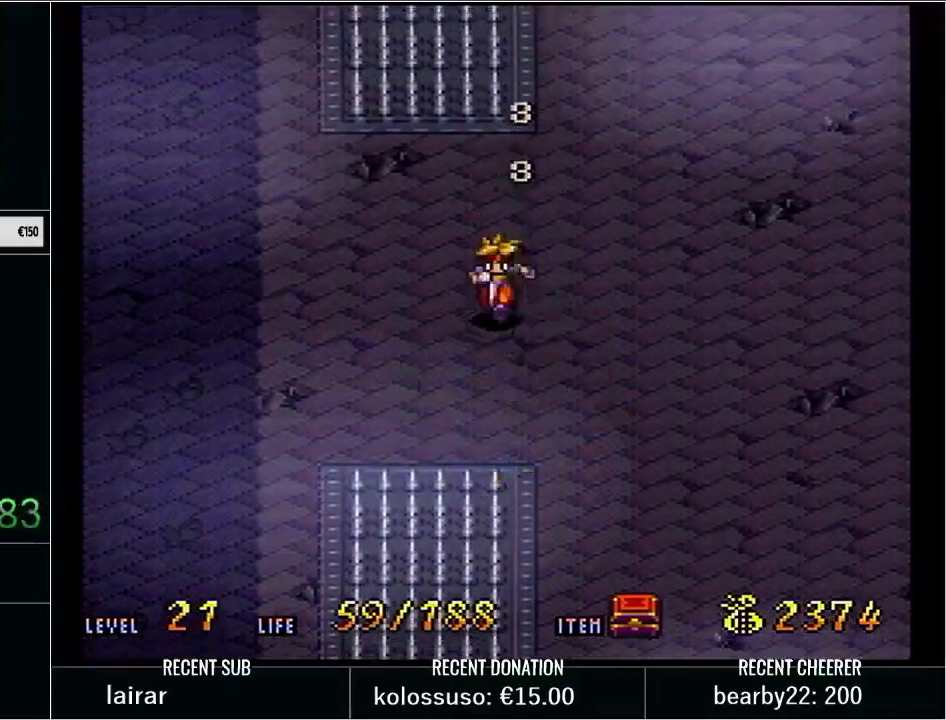
{"buttons": ["Y", "DPAD_UP"], "events": [[17, "X", "down"], [67, "DPAD_DOWN", "up"], [133, "X", "up"], [133, "Y", "up"], [250, "Y", "down"], [417, "DPAD_UP", "down"]]}
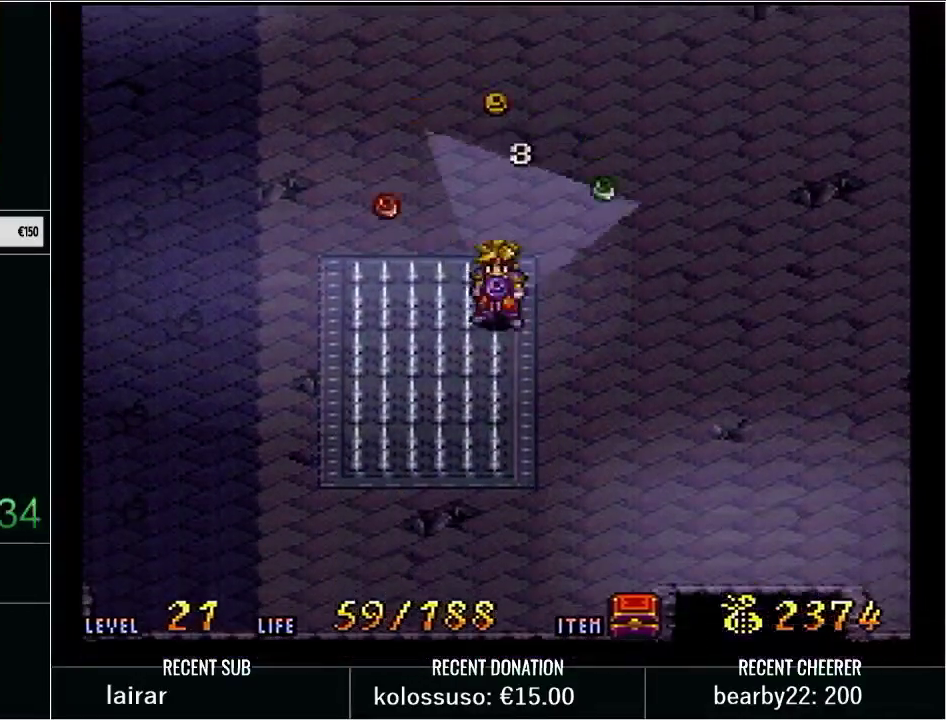
{"buttons": ["DPAD_DOWN"], "events": [[83, "X", "down"], [133, "DPAD_UP", "up"], [217, "X", "up"], [217, "Y", "up"], [317, "DPAD_DOWN", "down"]]}
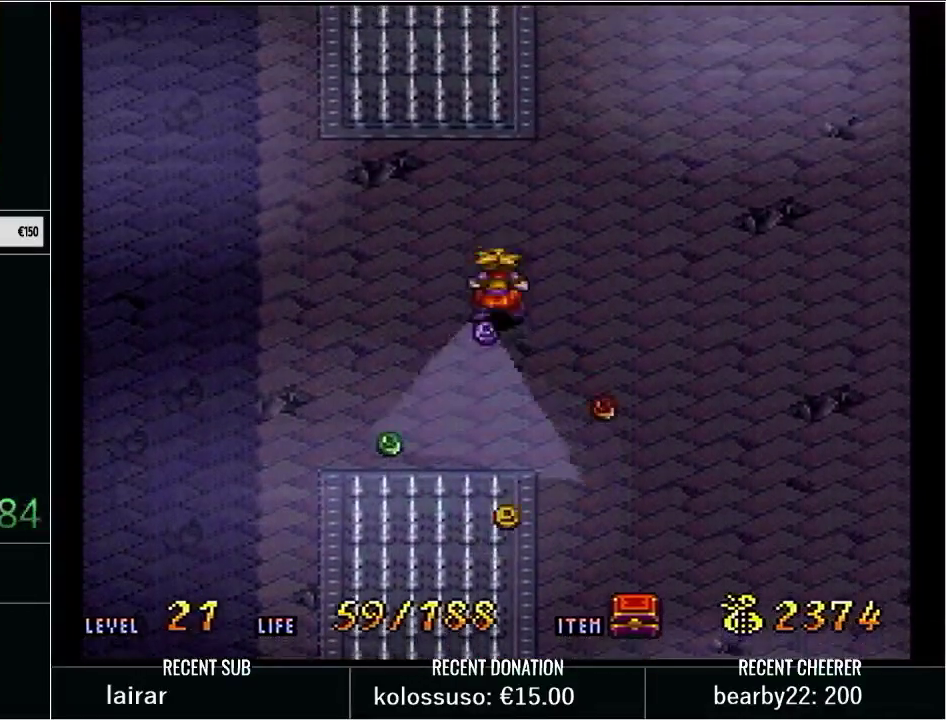
{"buttons": ["Y"], "events": [[217, "DPAD_DOWN", "up"], [317, "Y", "down"]]}
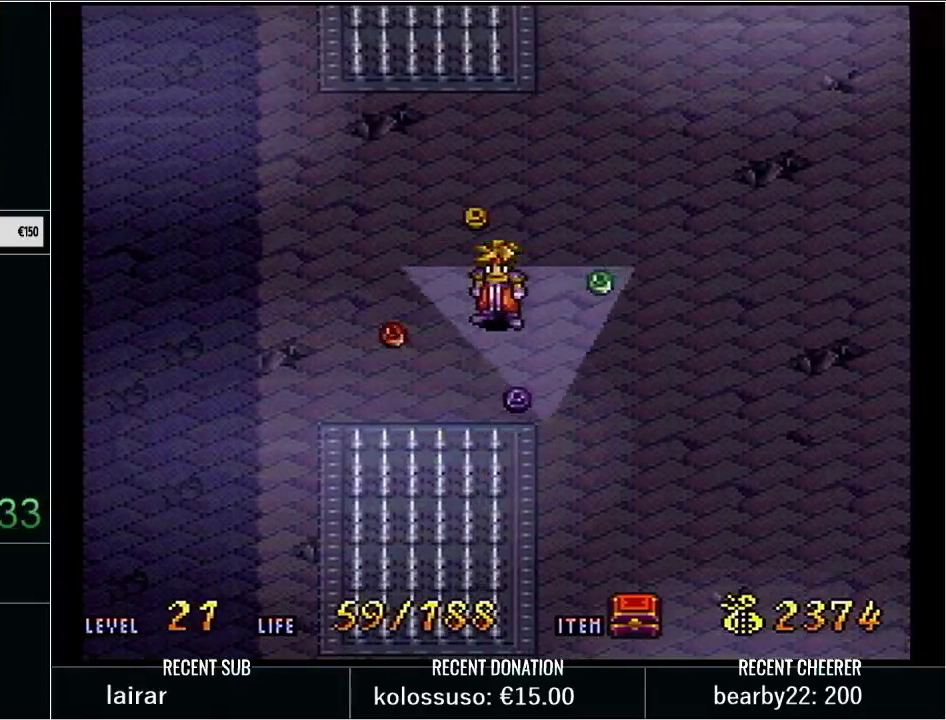
{"buttons": ["Y"], "events": []}
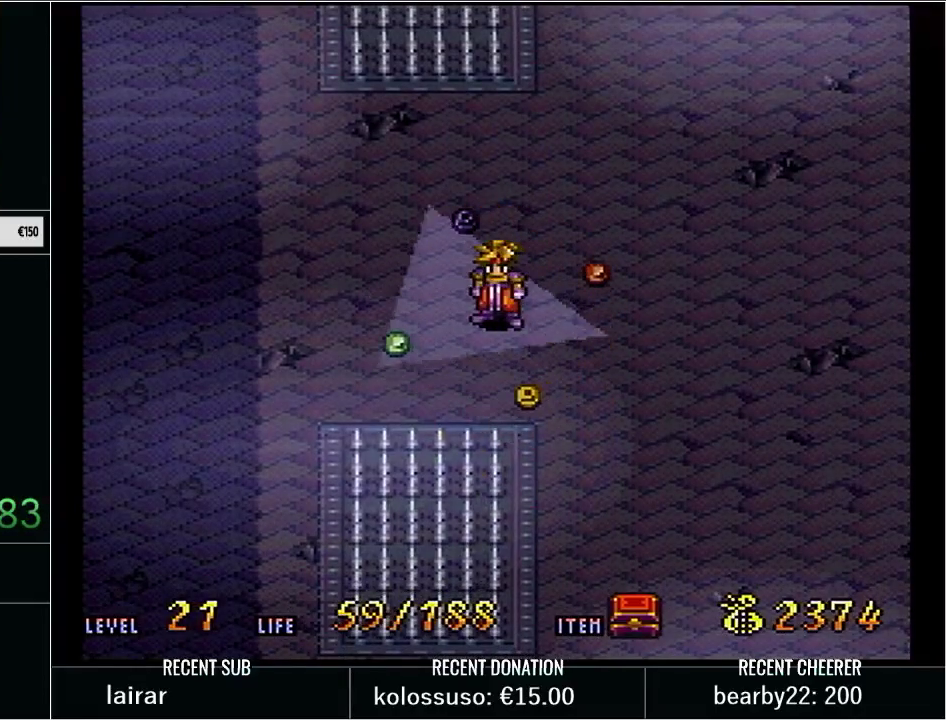
{"buttons": ["X", "Y", "DPAD_DOWN"], "events": [[350, "DPAD_DOWN", "down"], [417, "X", "down"]]}
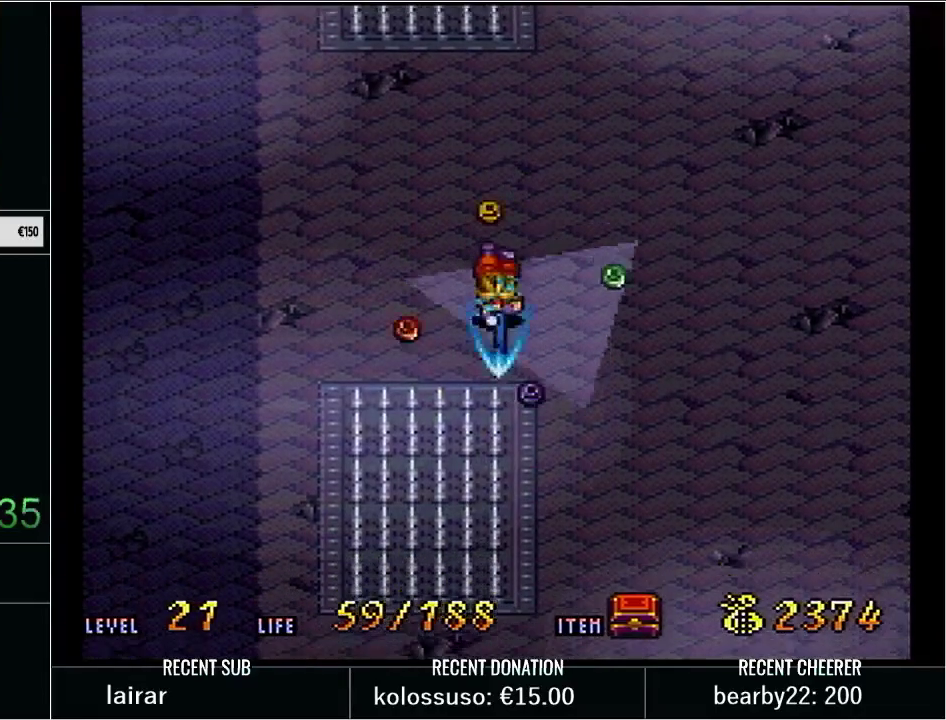
{"buttons": ["X", "Y", "DPAD_UP"], "events": [[67, "DPAD_DOWN", "up"], [100, "X", "up"], [100, "Y", "up"], [200, "Y", "down"], [317, "DPAD_UP", "down"], [450, "X", "down"]]}
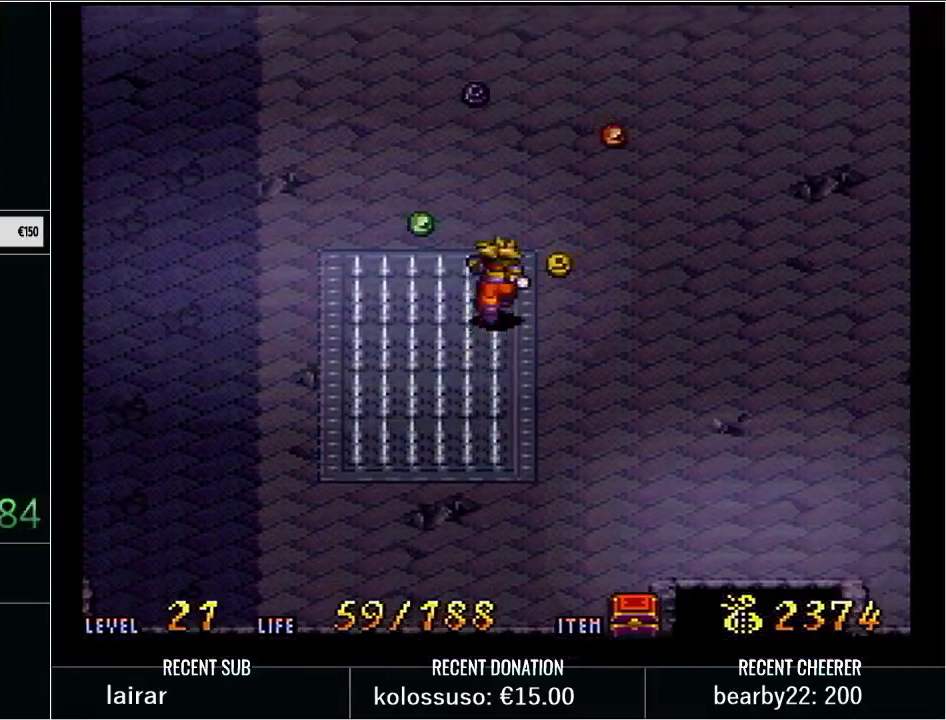
{"buttons": ["X", "Y", "DPAD_DOWN"], "events": [[17, "DPAD_UP", "up"], [100, "X", "up"], [317, "DPAD_DOWN", "down"], [450, "X", "down"]]}
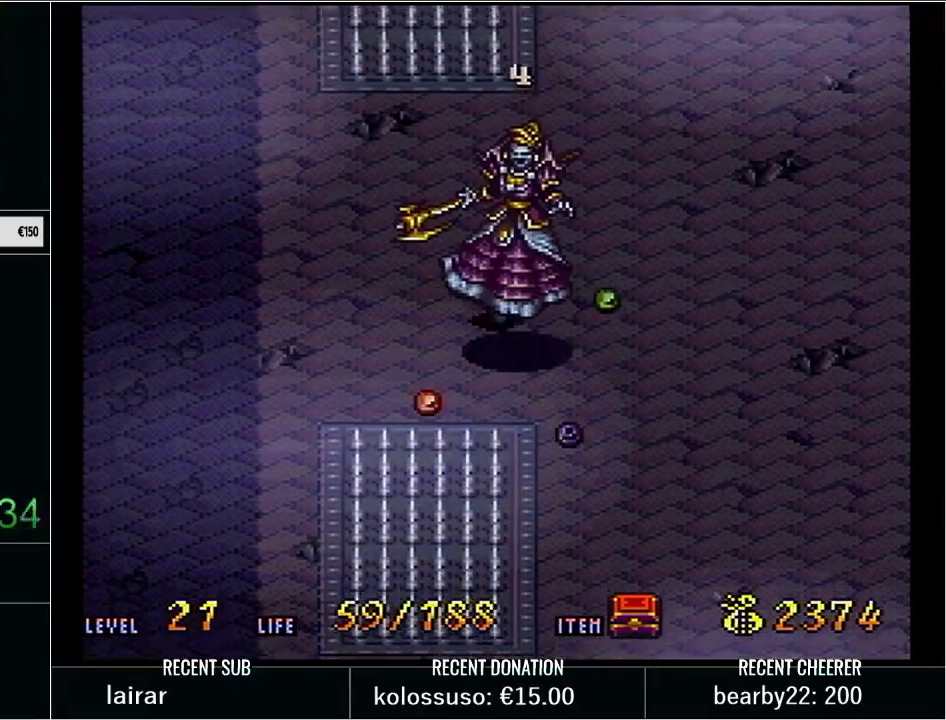
{"buttons": ["Y", "DPAD_UP"], "events": [[67, "DPAD_DOWN", "up"], [100, "X", "up"], [200, "DPAD_UP", "down"]]}
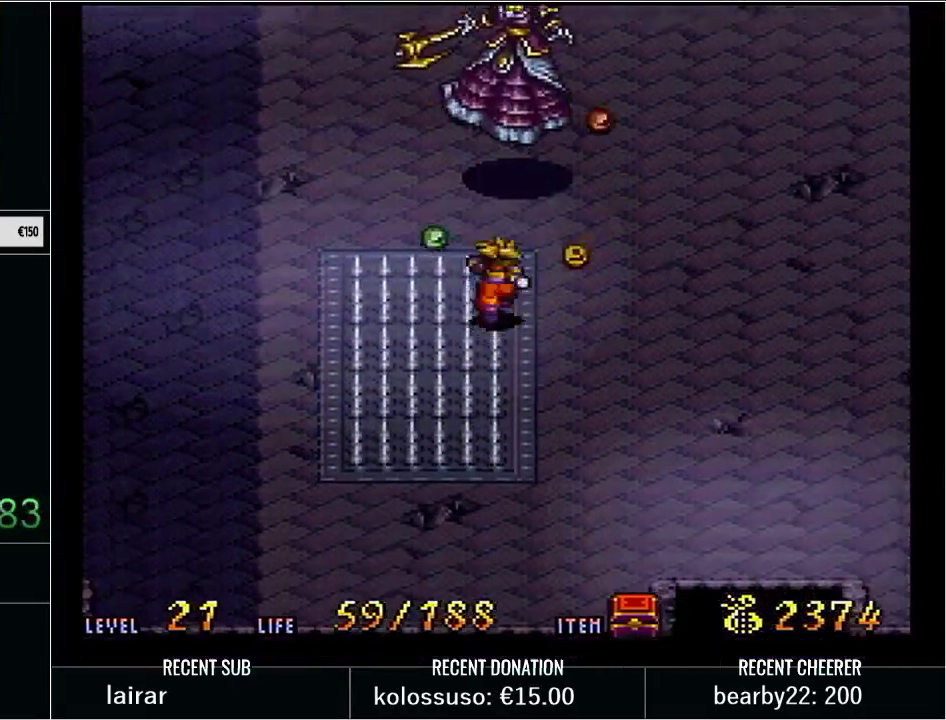
{"buttons": ["Y", "DPAD_DOWN"], "events": [[17, "X", "down"], [67, "DPAD_UP", "up"], [133, "X", "up"], [350, "DPAD_DOWN", "down"]]}
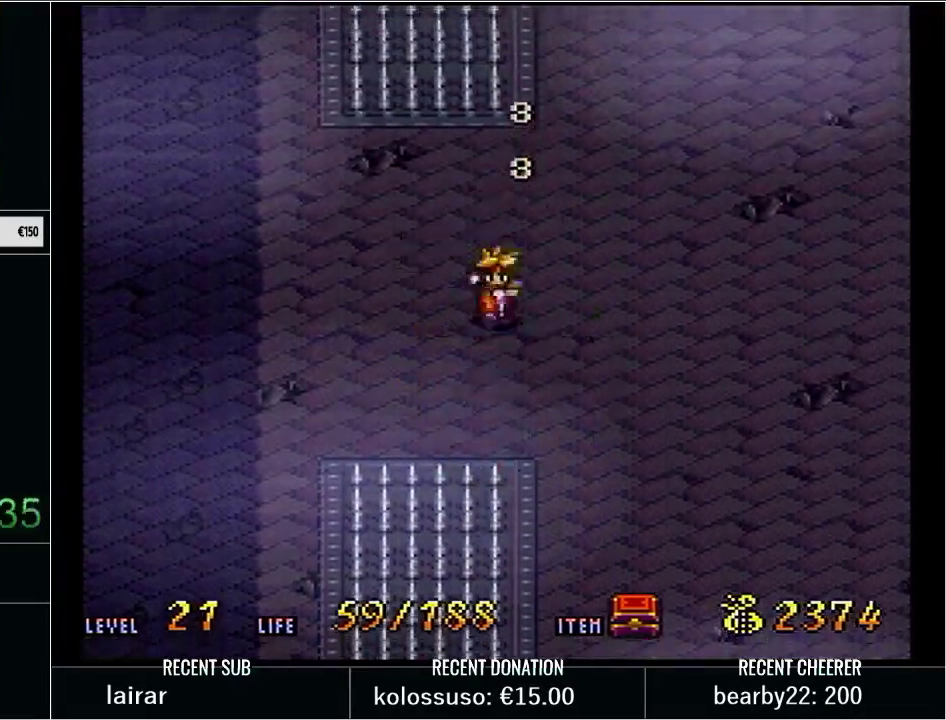
{"buttons": ["Y", "DPAD_UP"], "events": [[17, "X", "down"], [100, "DPAD_DOWN", "up"], [167, "X", "up"], [267, "DPAD_UP", "down"]]}